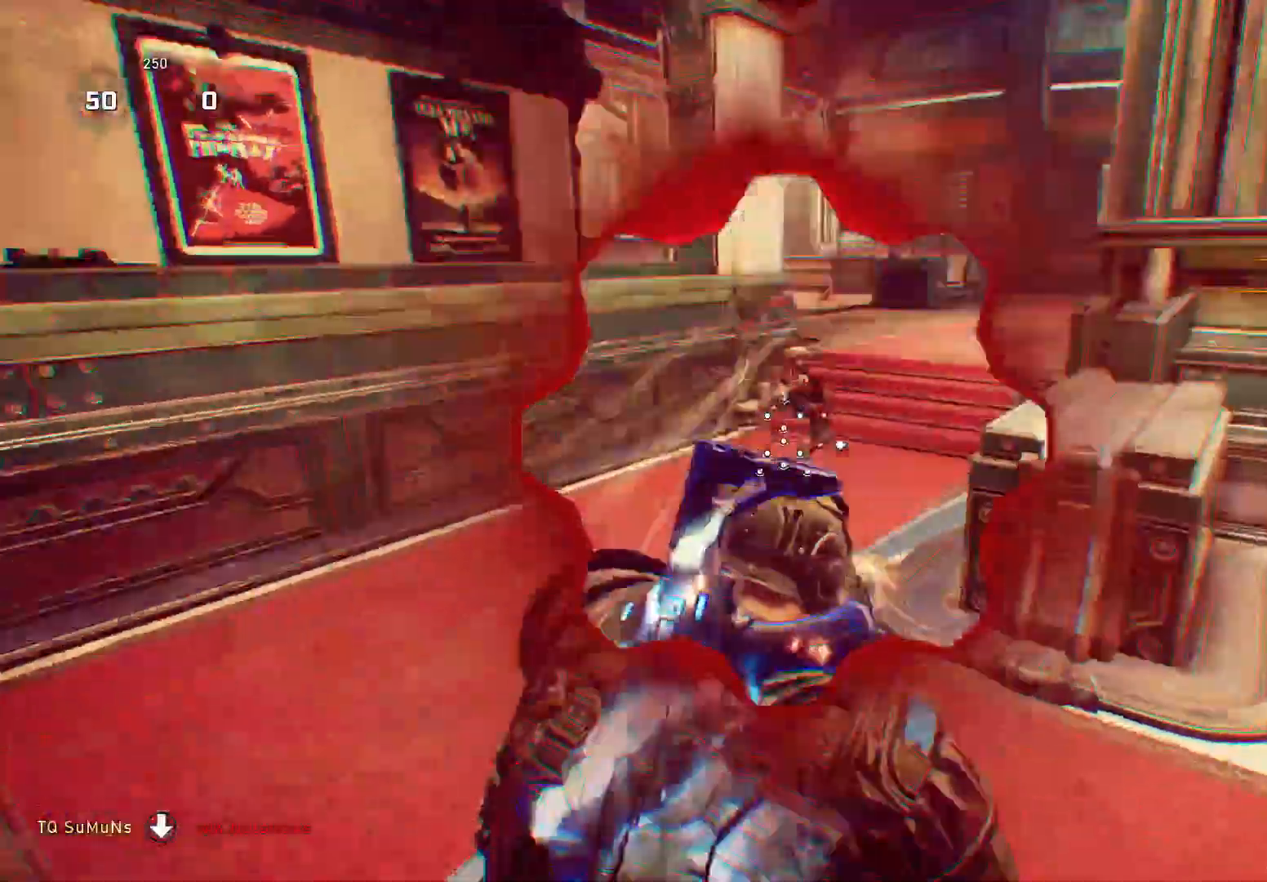
Gameplay with a controller (Xbox layout); each line is a JSON object with the inputs held at the frame after it. "events" lists button and stick changes between this image and that frame as [ms after this image, input, new state], when the widget could be followed in between. Not read: SELECT START.
{"buttons": [], "left_stick": "up-right", "right_stick": "center", "events": [[120, "right_stick", "center"]]}
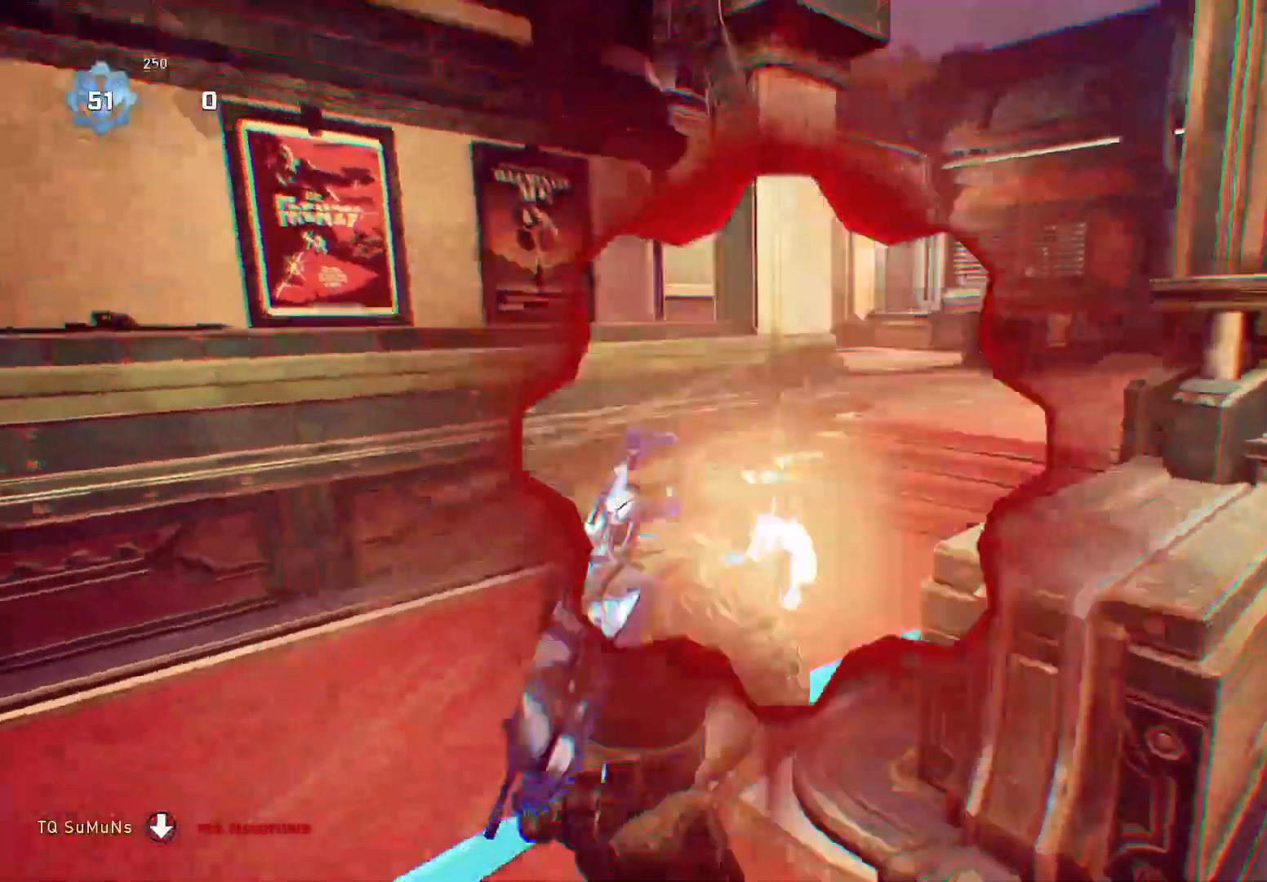
{"buttons": [], "left_stick": "right", "right_stick": "right", "events": [[20, "left_stick", "right"], [160, "right_stick", "down-right"], [240, "right_stick", "right"]]}
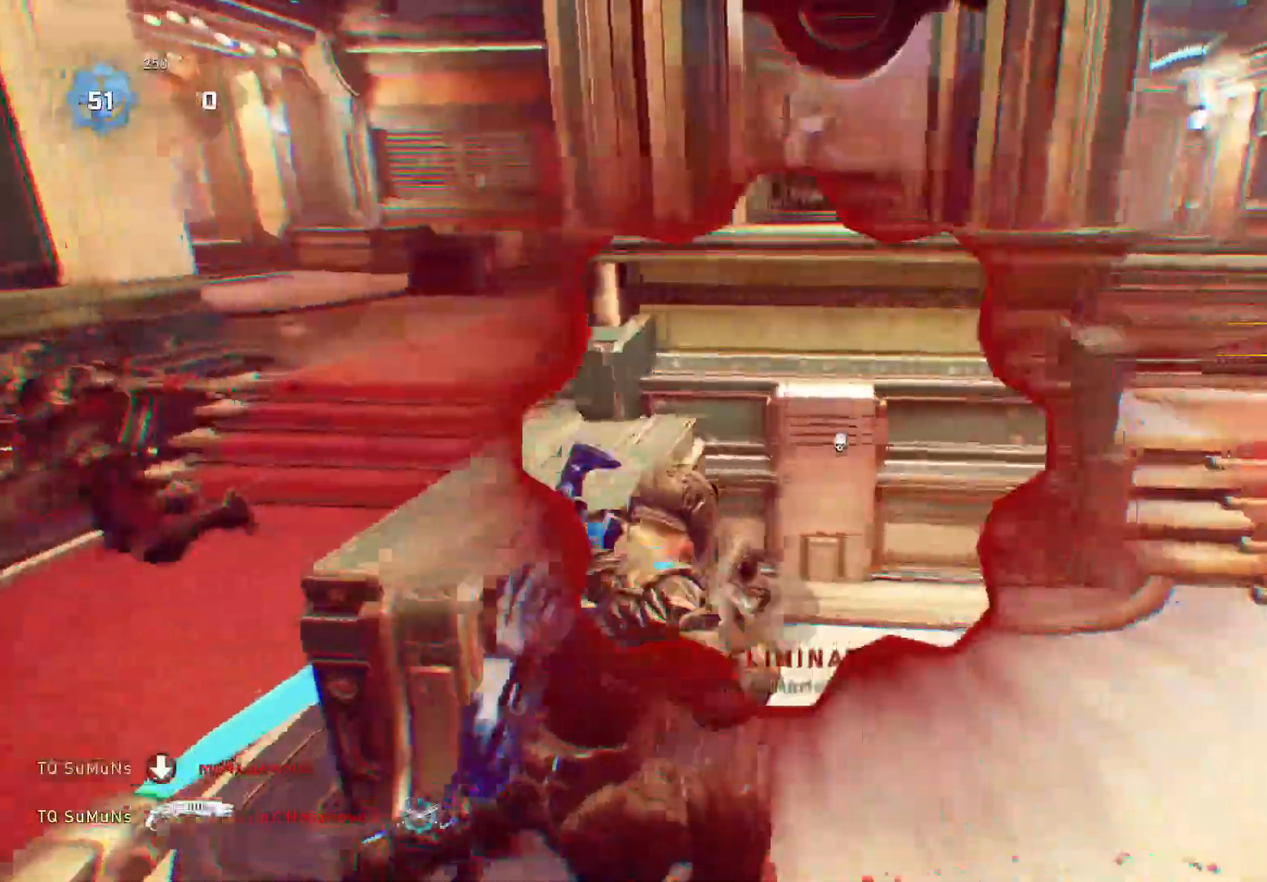
{"buttons": ["A"], "left_stick": "up-right", "right_stick": "center", "events": [[60, "left_stick", "up-right"], [100, "R1", "down"], [180, "R1", "up"], [460, "A", "down"], [460, "right_stick", "center"]]}
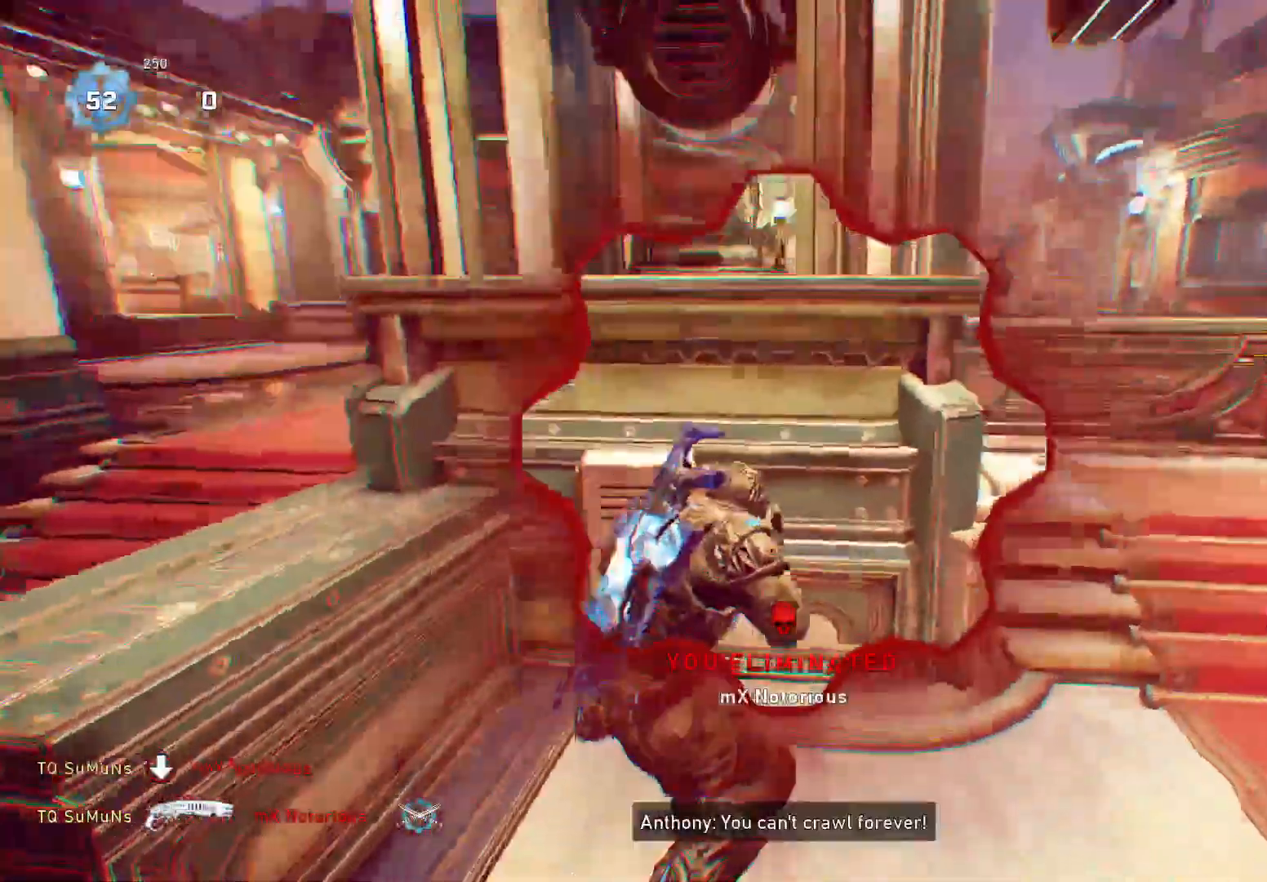
{"buttons": [], "left_stick": "up-right", "right_stick": "down-right", "events": [[60, "A", "up"], [140, "A", "down"], [220, "right_stick", "down-right"], [280, "A", "up"]]}
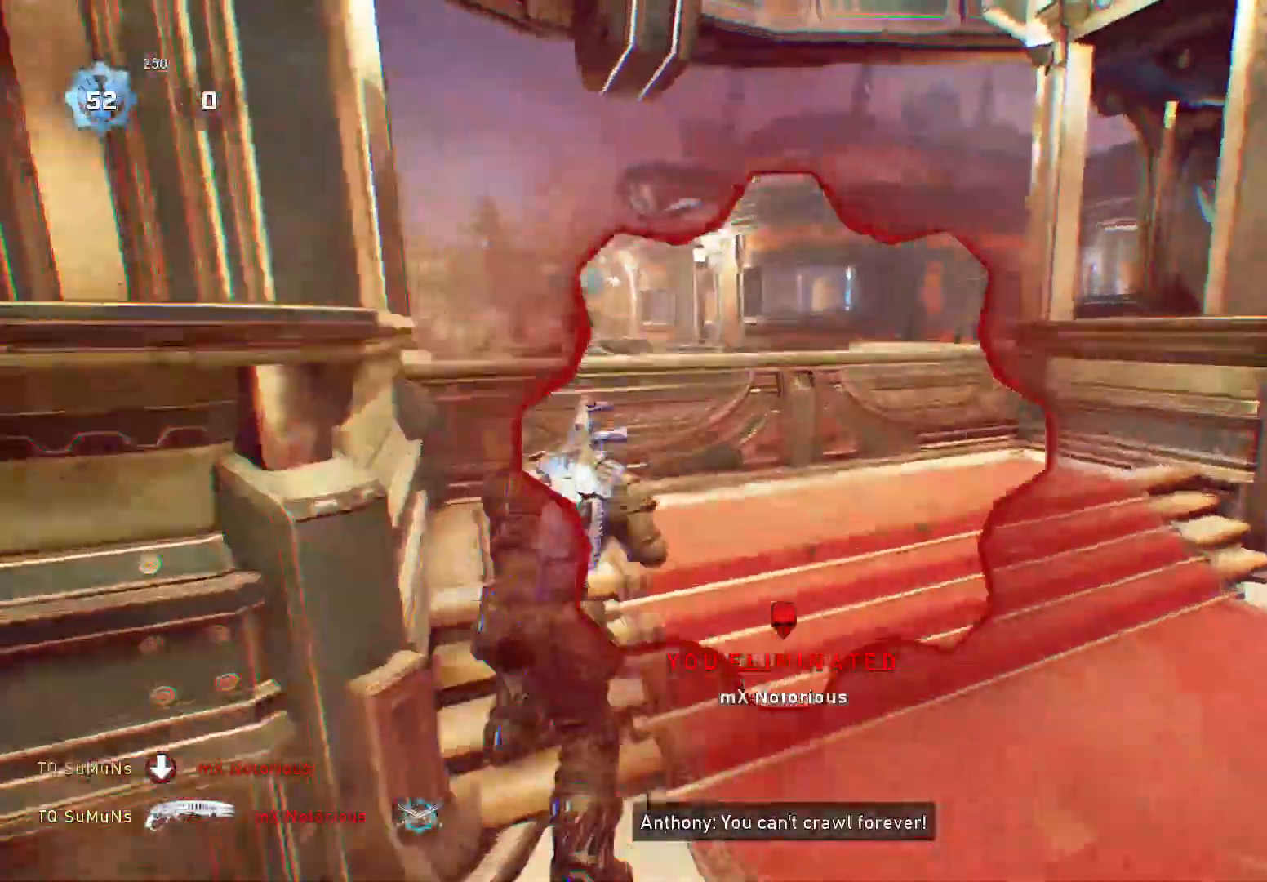
{"buttons": [], "left_stick": "center", "right_stick": "center", "events": [[20, "A", "down"], [120, "A", "up"], [180, "right_stick", "center"], [320, "left_stick", "center"]]}
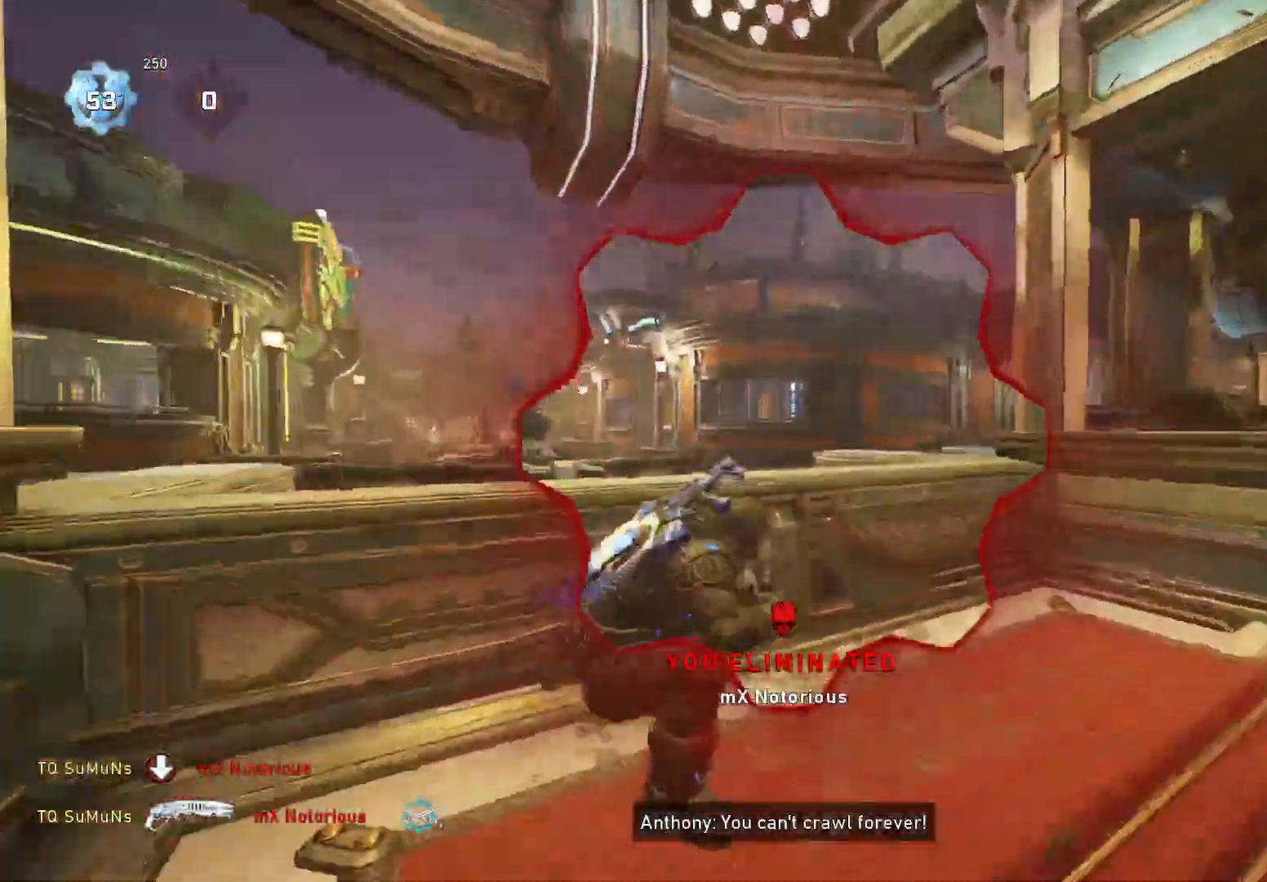
{"buttons": [], "left_stick": "center", "right_stick": "center", "events": []}
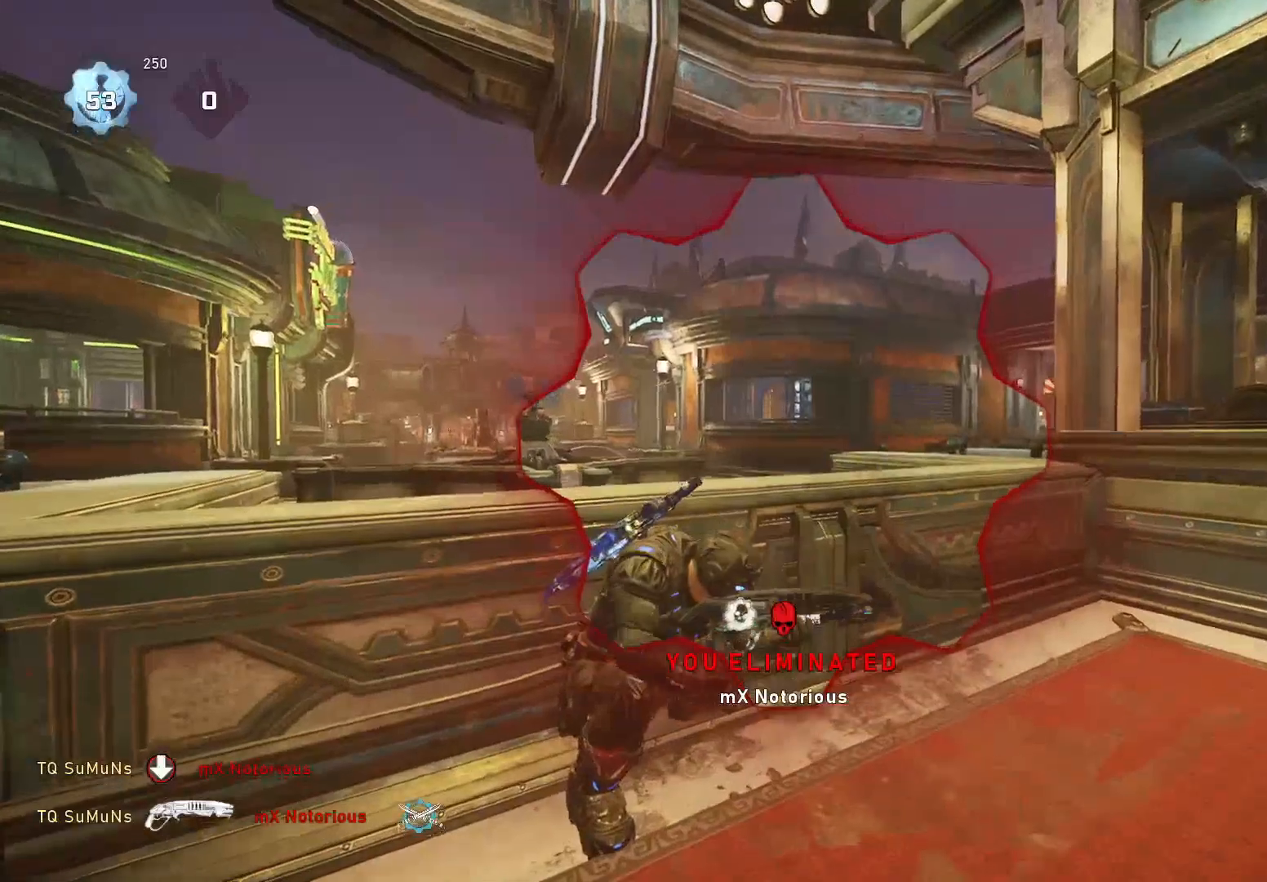
{"buttons": [], "left_stick": "center", "right_stick": "center", "events": [[40, "DPAD_RIGHT", "down"], [120, "DPAD_RIGHT", "up"]]}
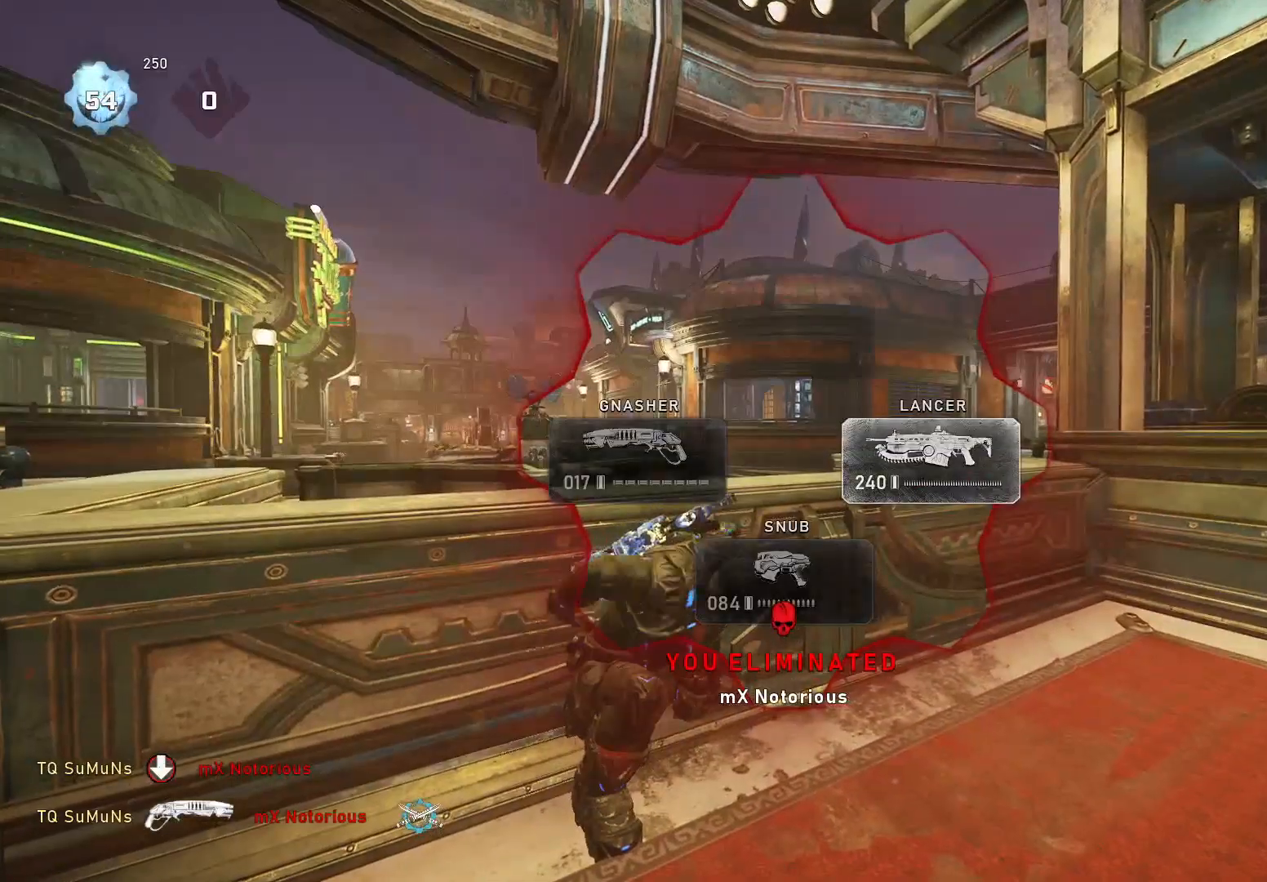
{"buttons": ["DPAD_RIGHT"], "left_stick": "center", "right_stick": "center", "events": [[440, "DPAD_RIGHT", "down"]]}
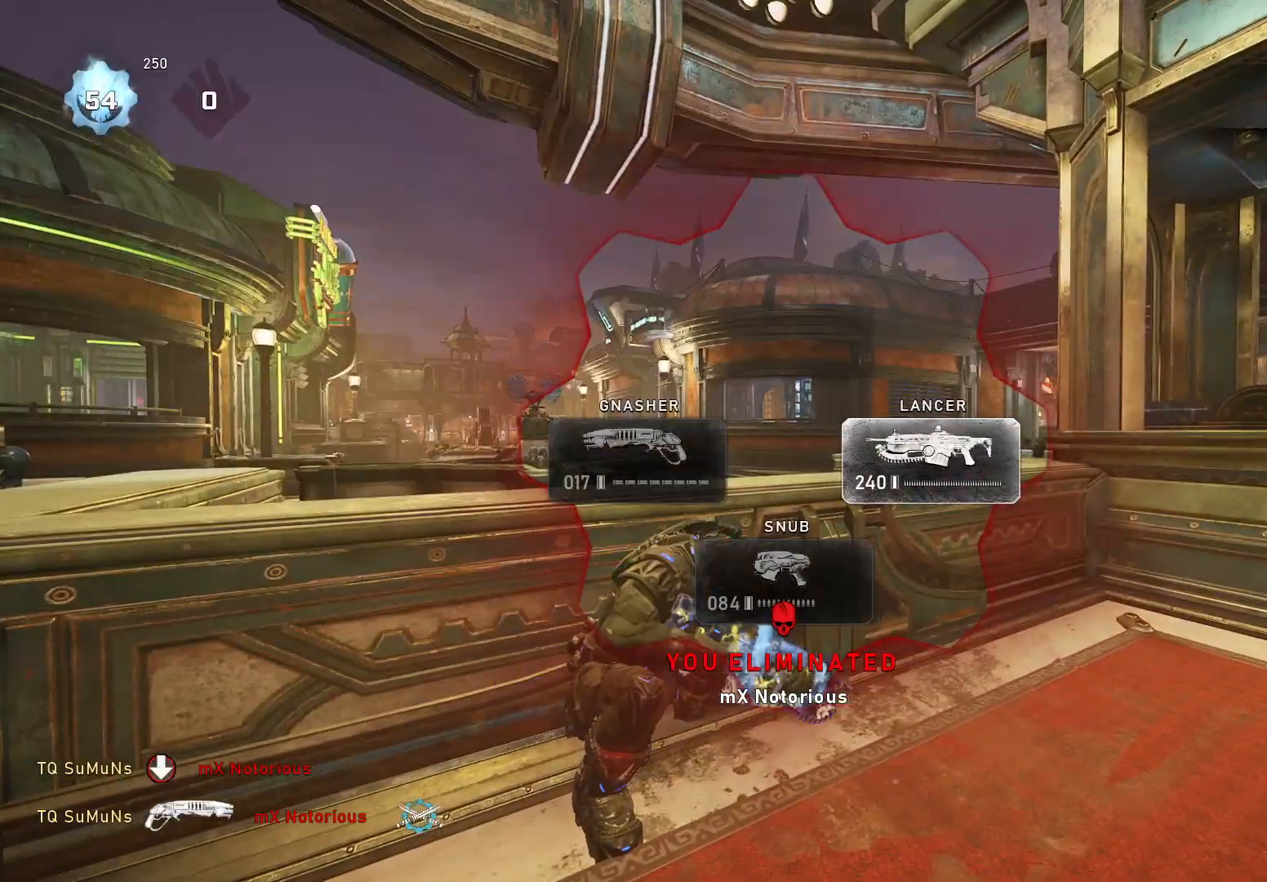
{"buttons": ["DPAD_RIGHT"], "left_stick": "center", "right_stick": "center", "events": [[20, "DPAD_RIGHT", "up"], [80, "DPAD_RIGHT", "down"]]}
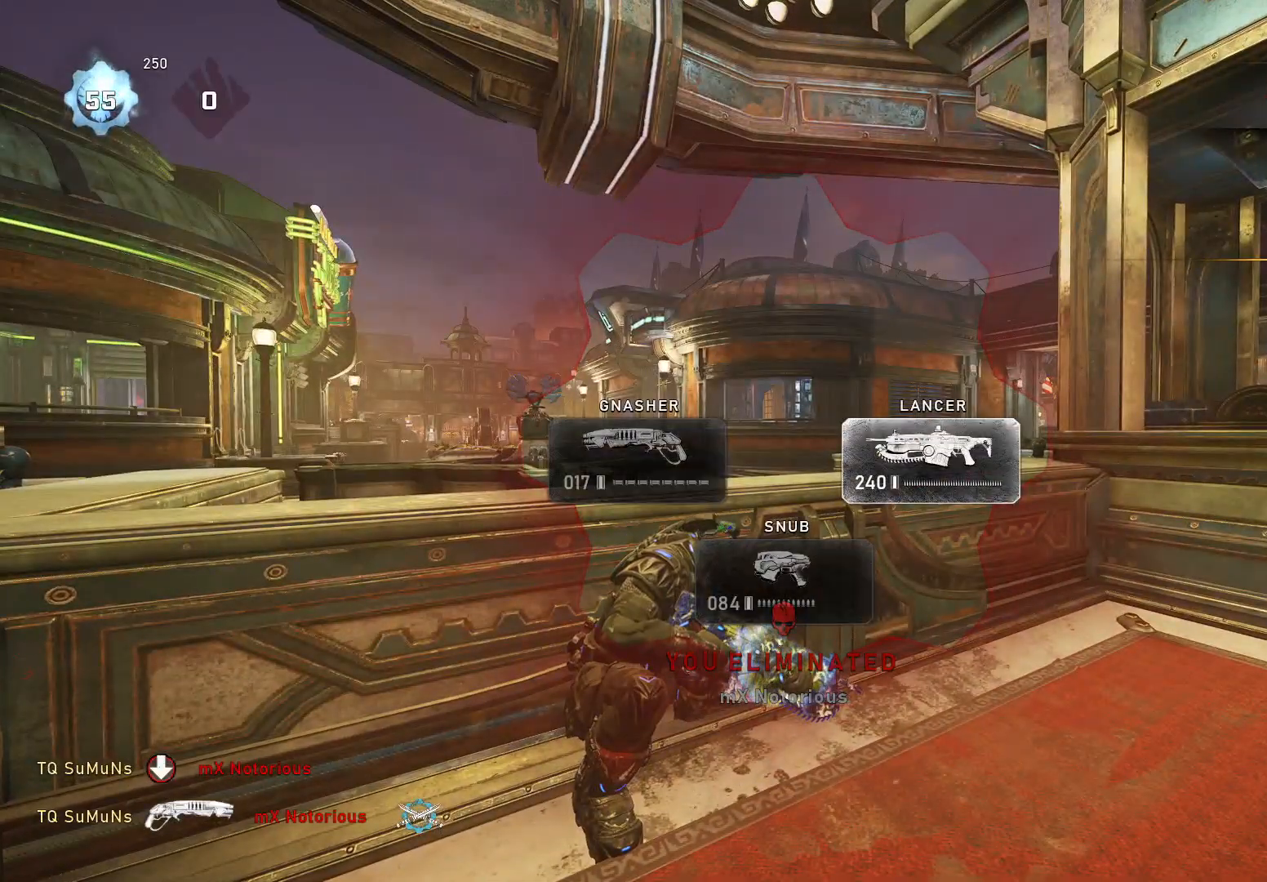
{"buttons": ["DPAD_RIGHT"], "left_stick": "center", "right_stick": "center", "events": [[240, "right_stick", "left"], [320, "right_stick", "center"]]}
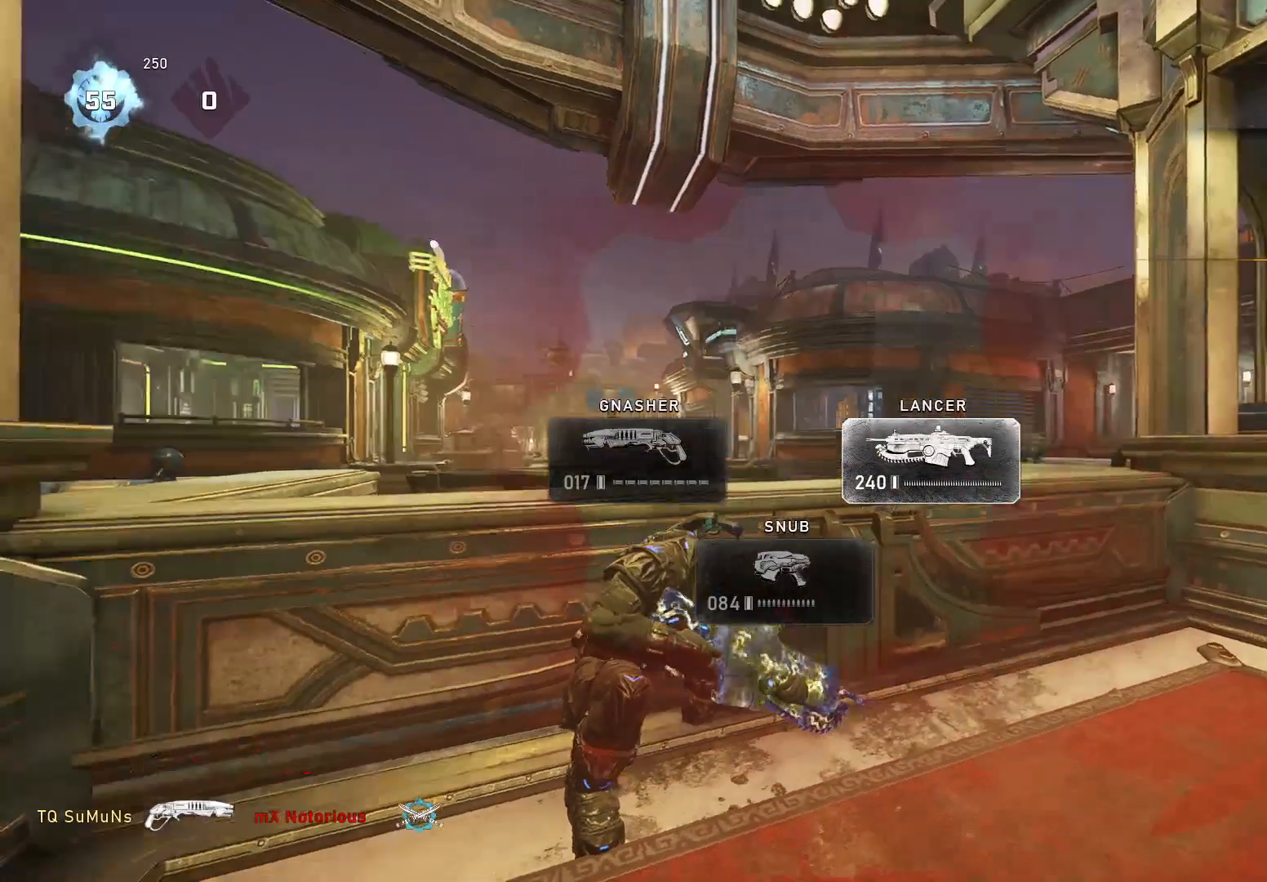
{"buttons": ["DPAD_RIGHT"], "left_stick": "center", "right_stick": "center", "events": []}
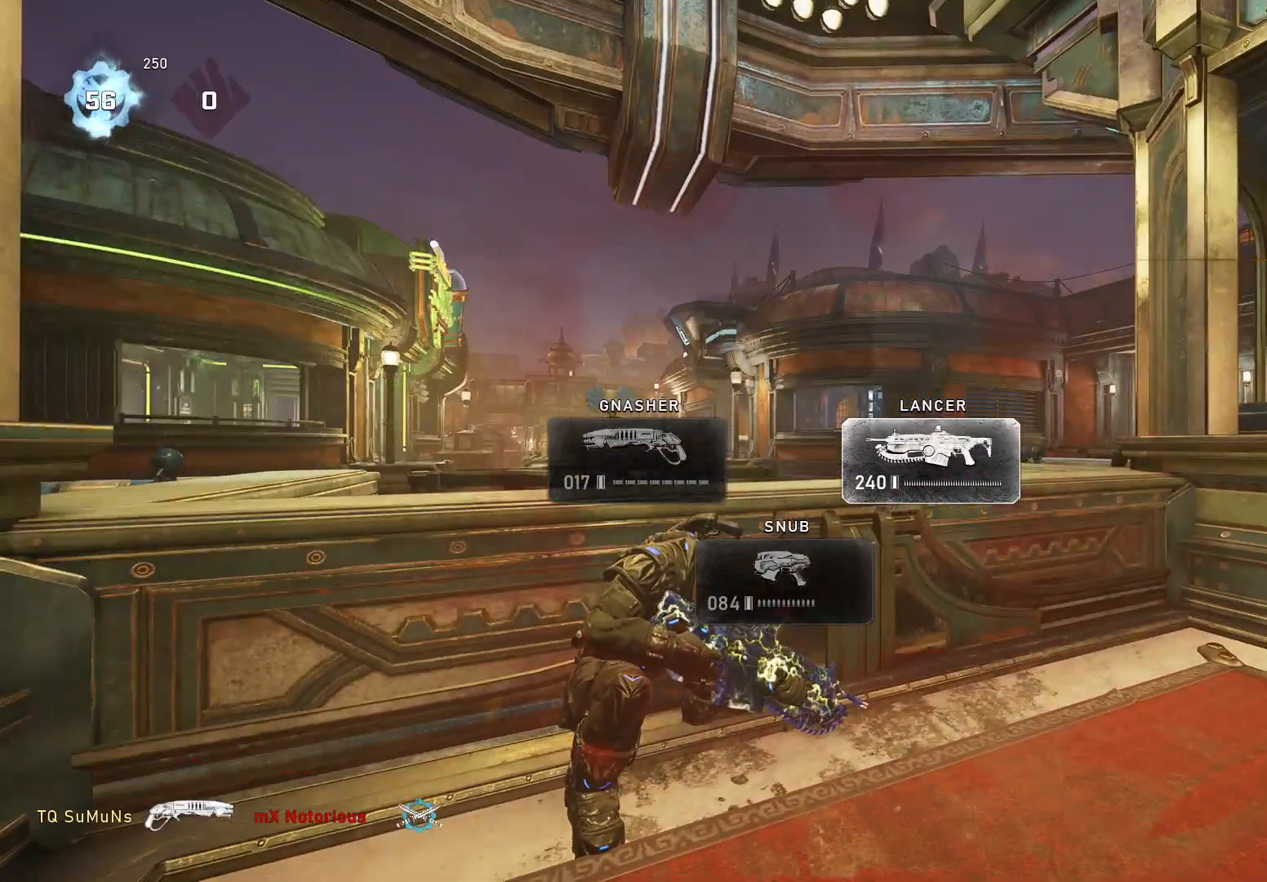
{"buttons": [], "left_stick": "center", "right_stick": "center", "events": [[440, "DPAD_RIGHT", "up"]]}
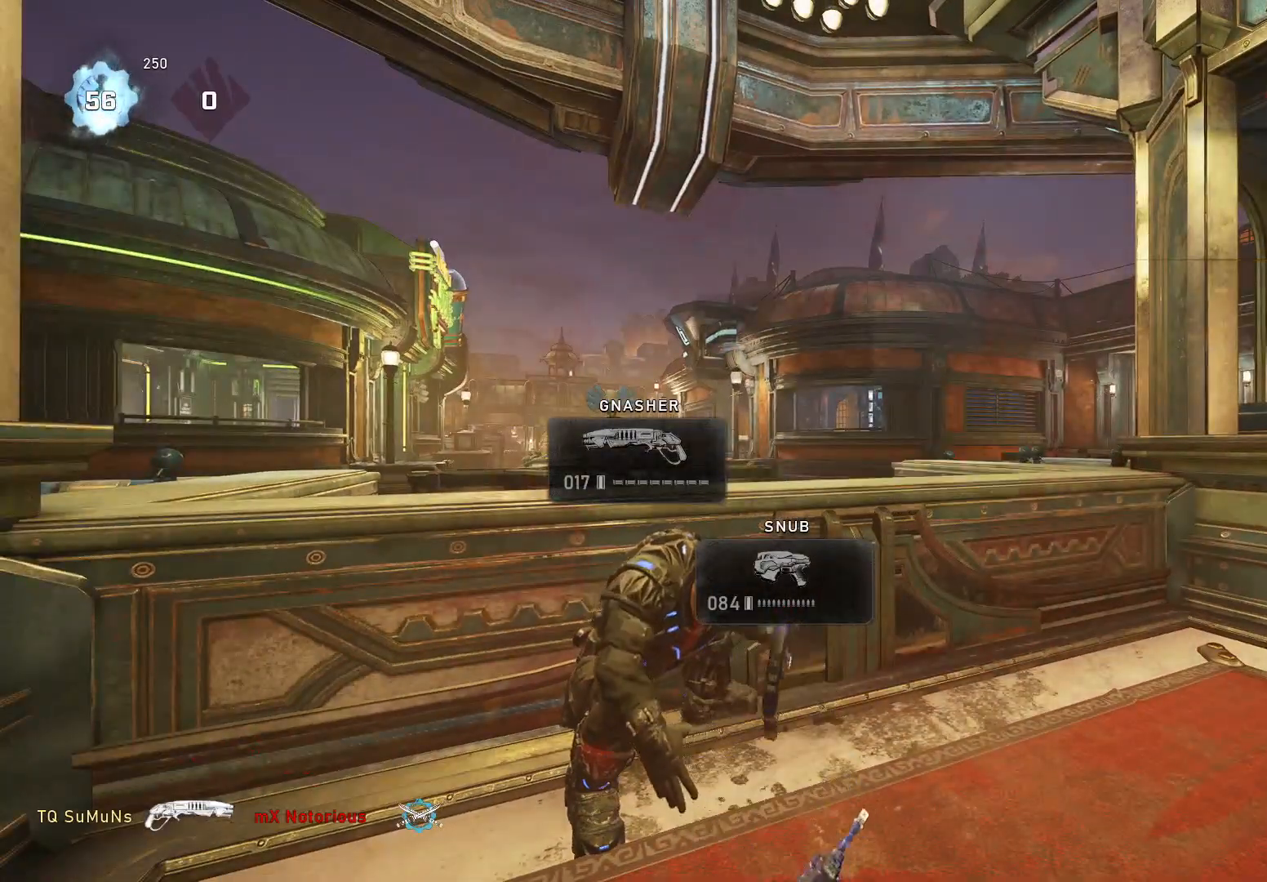
{"buttons": [], "left_stick": "center", "right_stick": "center", "events": []}
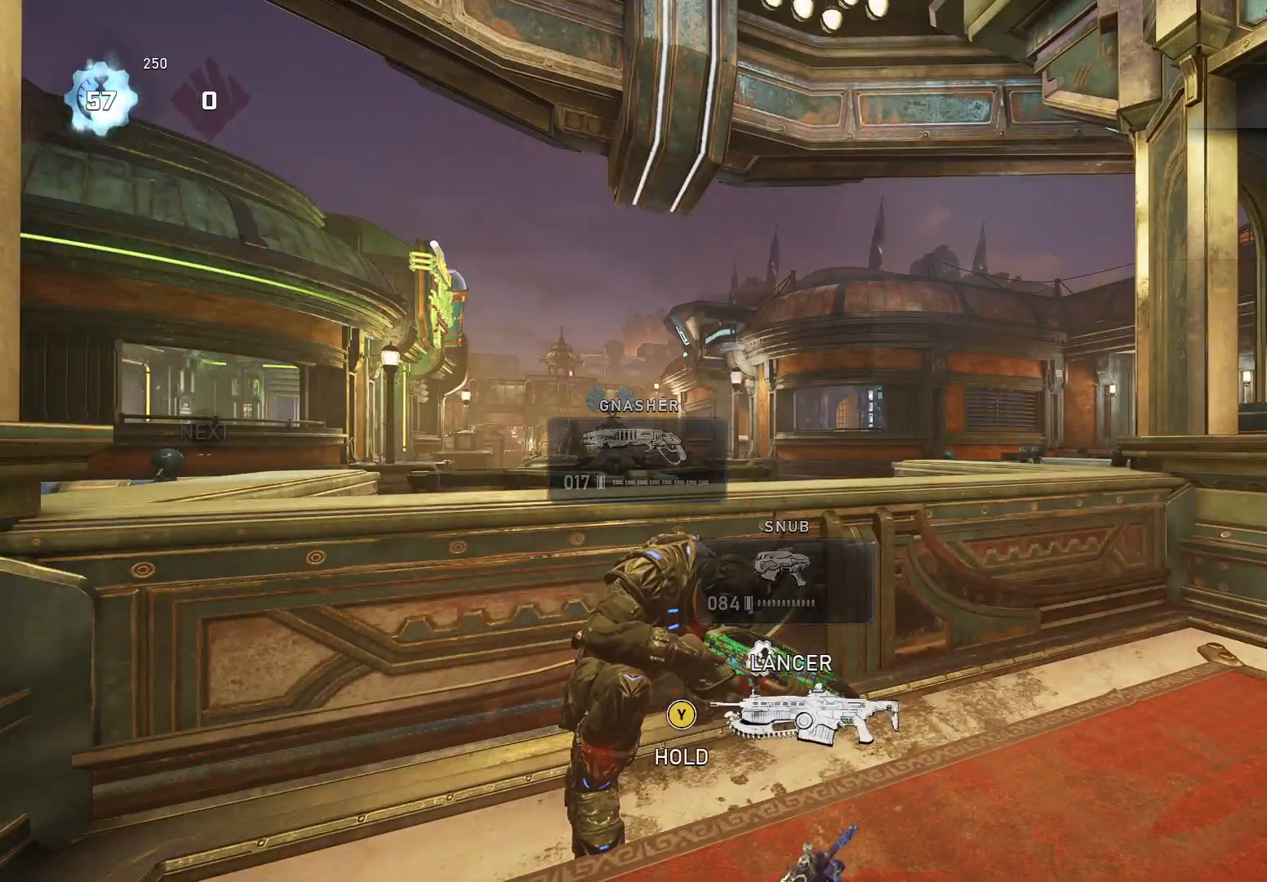
{"buttons": ["A"], "left_stick": "up-left", "right_stick": "center", "events": [[160, "right_stick", "down-left"], [280, "left_stick", "down-left"], [460, "A", "down"], [460, "left_stick", "up-left"], [480, "right_stick", "center"]]}
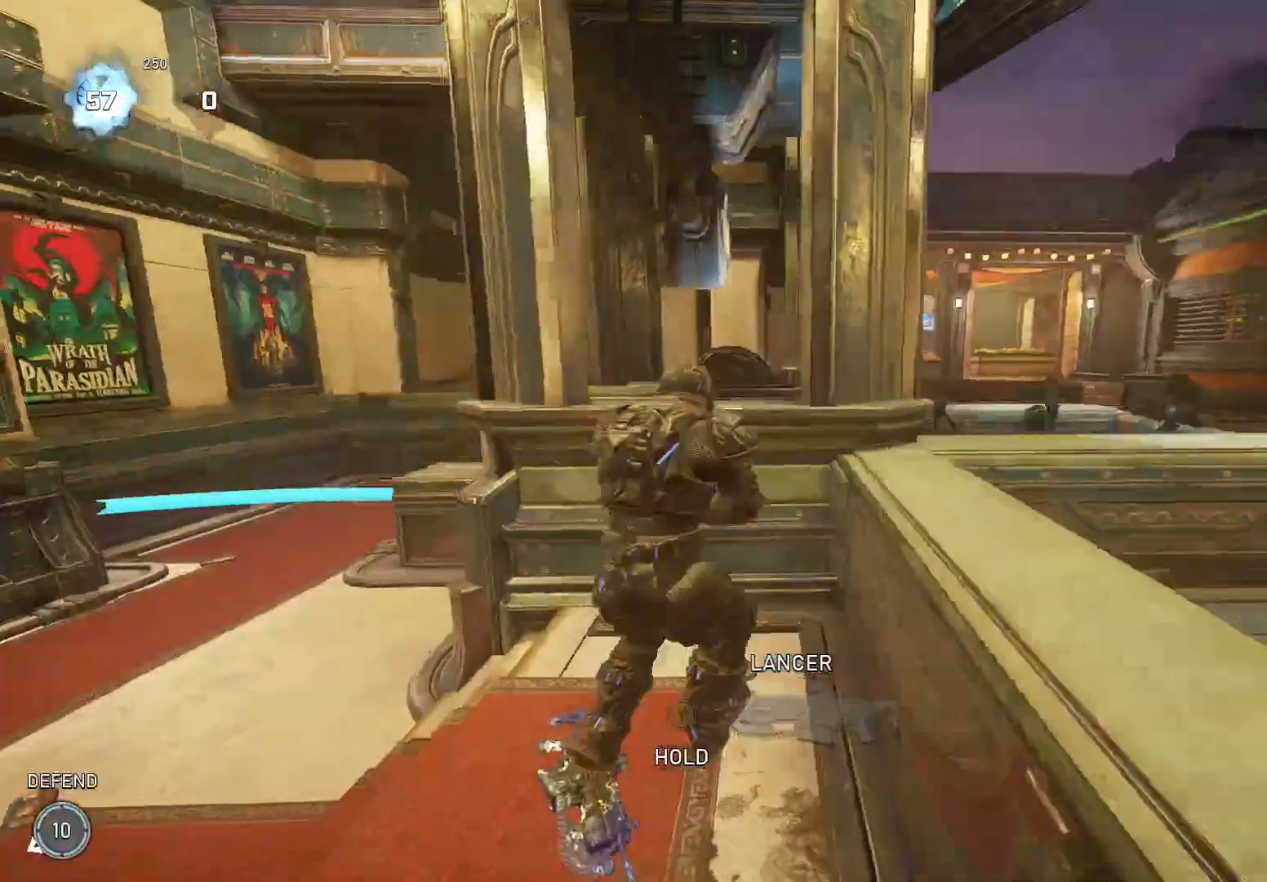
{"buttons": [], "left_stick": "up-left", "right_stick": "down", "events": [[60, "A", "up"], [160, "right_stick", "down-right"], [220, "A", "down"], [220, "right_stick", "down"], [300, "R1", "down"], [340, "A", "up"], [400, "R1", "up"]]}
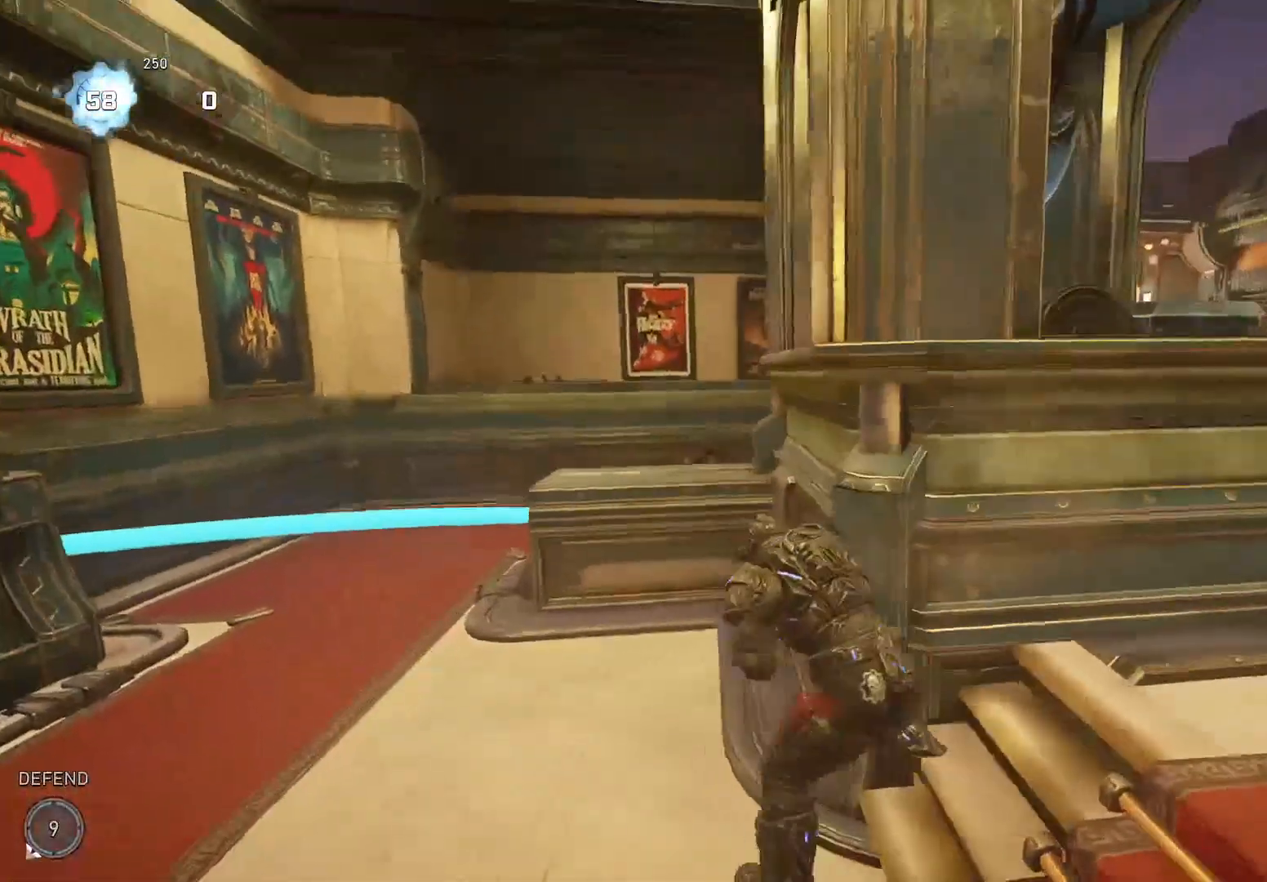
{"buttons": ["A"], "left_stick": "up-left", "right_stick": "down", "events": [[100, "A", "down"], [160, "A", "up"], [500, "A", "down"]]}
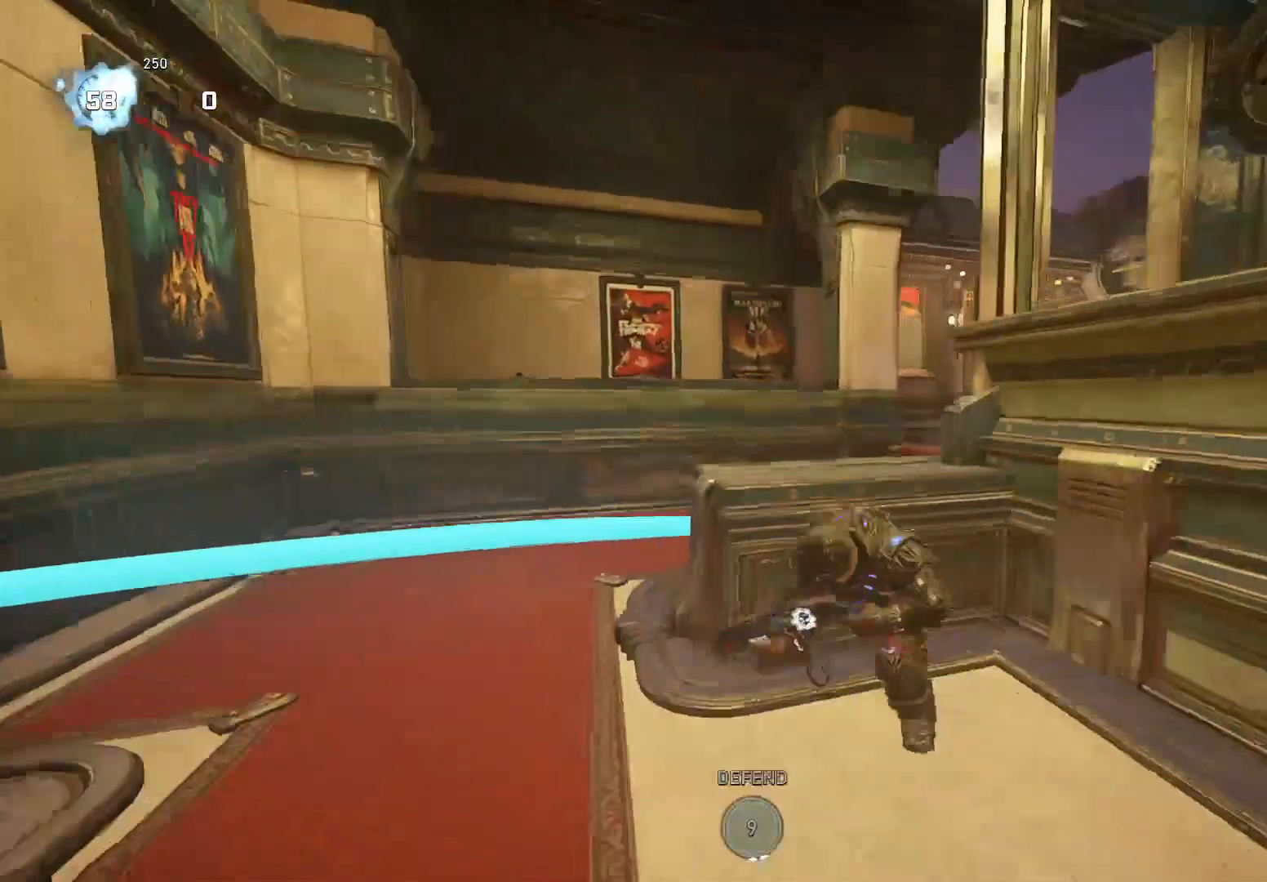
{"buttons": [], "left_stick": "up-right", "right_stick": "right", "events": [[20, "right_stick", "center"], [140, "right_stick", "right"], [160, "A", "up"], [260, "left_stick", "up-right"], [280, "R1", "down"], [340, "R1", "up"], [360, "A", "down"], [500, "A", "up"]]}
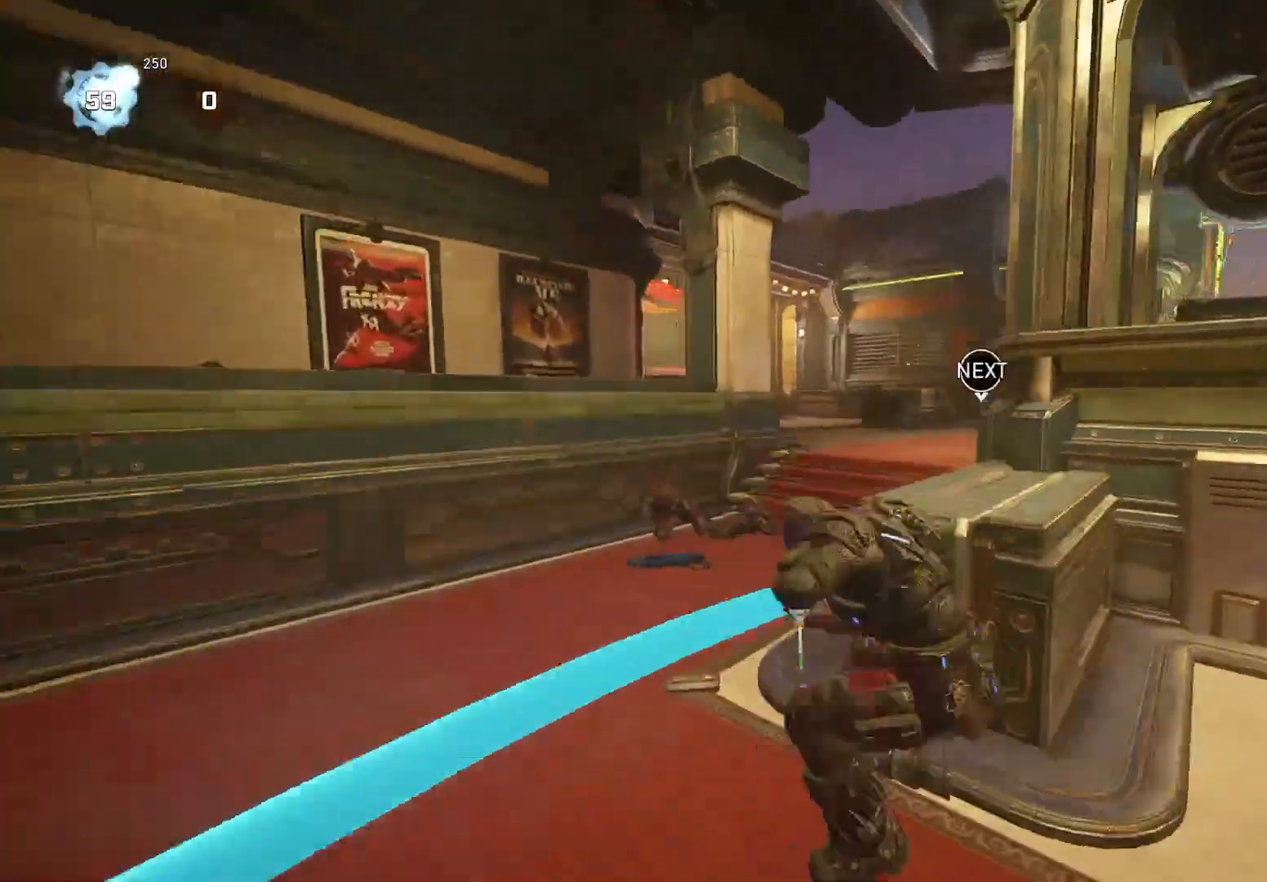
{"buttons": ["X"], "left_stick": "right", "right_stick": "center", "events": [[120, "left_stick", "up"], [160, "right_stick", "center"], [260, "A", "down"], [260, "right_stick", "right"], [380, "X", "down"], [400, "A", "up"], [440, "left_stick", "right"], [440, "right_stick", "center"]]}
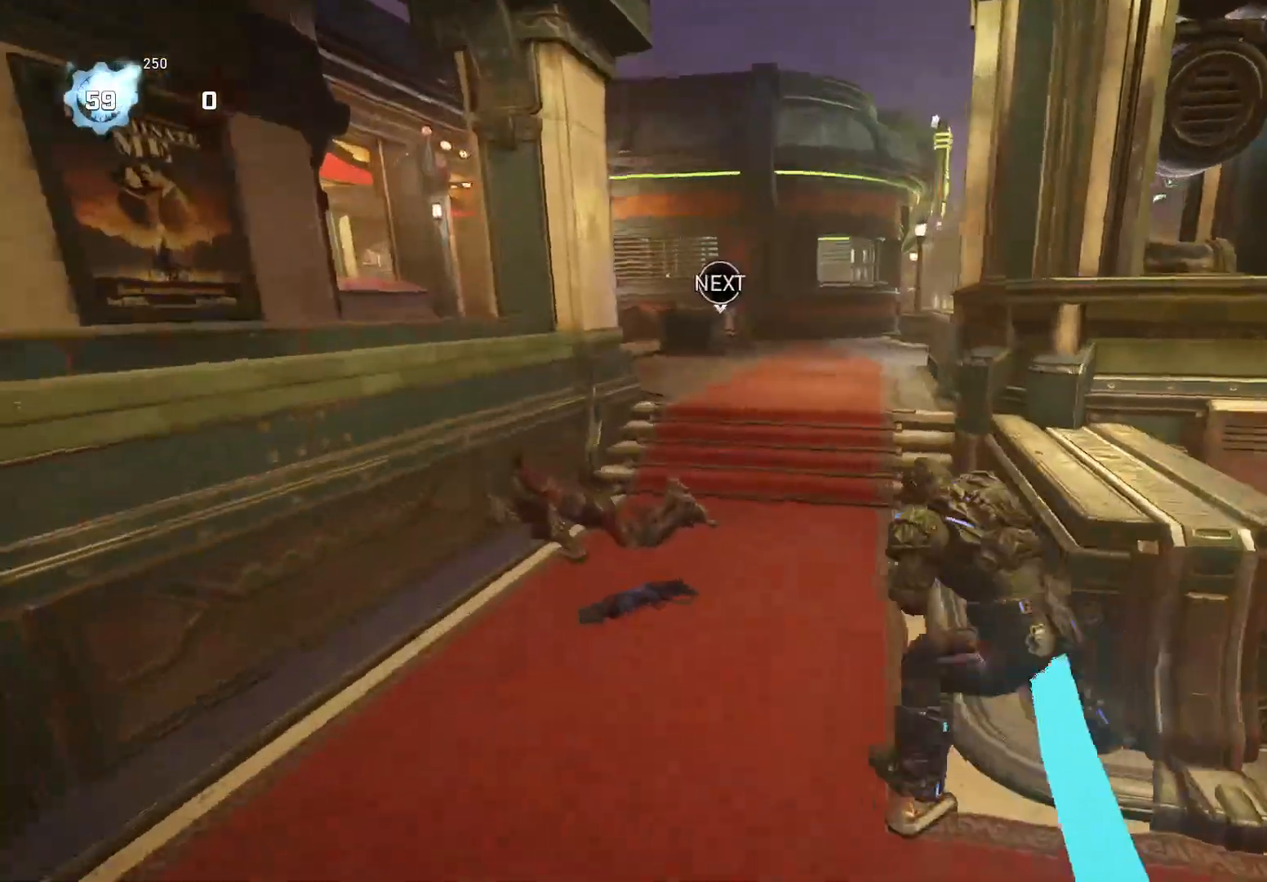
{"buttons": [], "left_stick": "up-left", "right_stick": "down-left", "events": [[160, "X", "up"], [160, "left_stick", "up-left"], [160, "right_stick", "left"], [240, "A", "down"], [320, "A", "up"], [320, "right_stick", "down-left"]]}
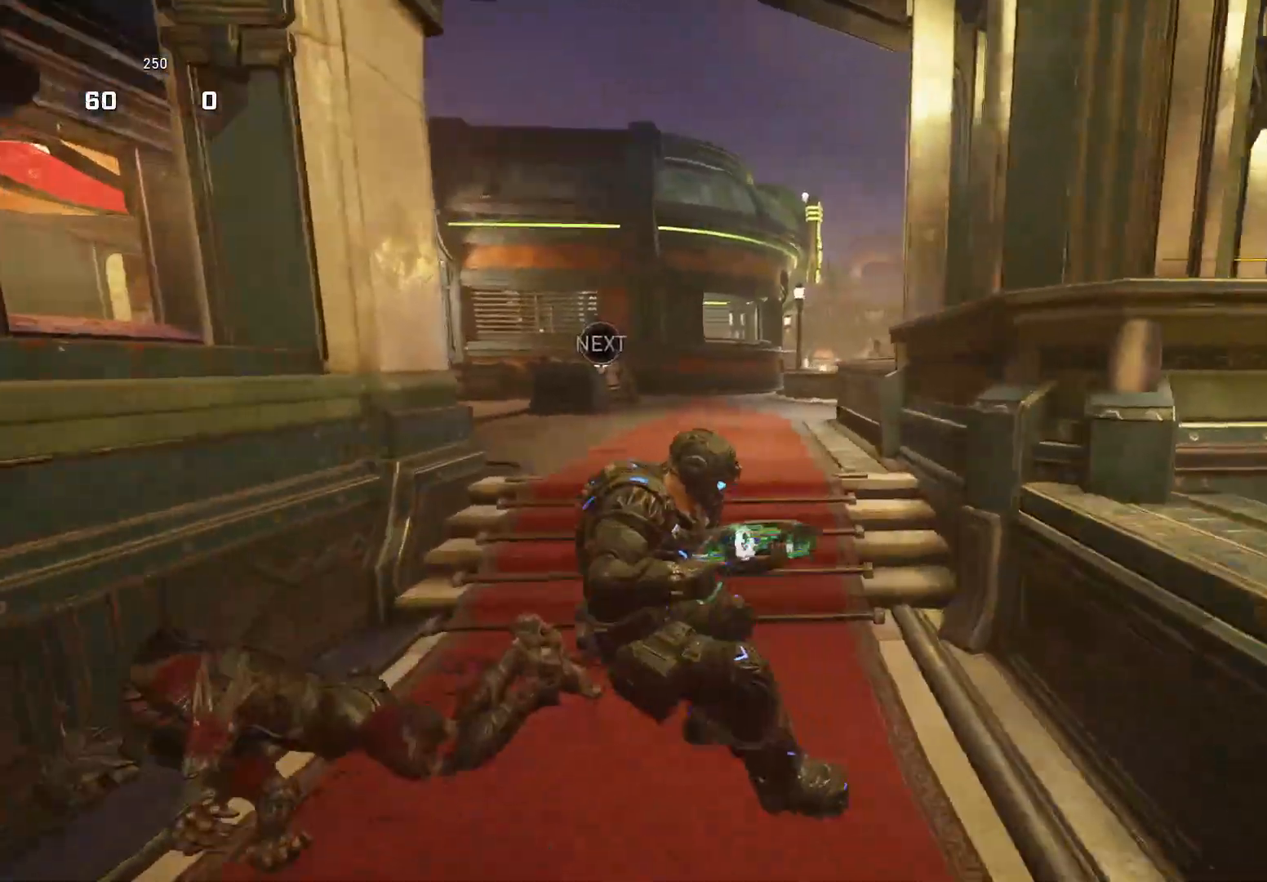
{"buttons": ["A", "L3"], "left_stick": "up-left", "right_stick": "center", "events": [[160, "left_stick", "right"], [220, "left_stick", "up"], [260, "A", "down"], [280, "left_stick", "up-left"], [300, "right_stick", "center"], [340, "A", "up"], [360, "right_stick", "down"], [440, "A", "down"], [440, "right_stick", "center"], [460, "L3", "down"]]}
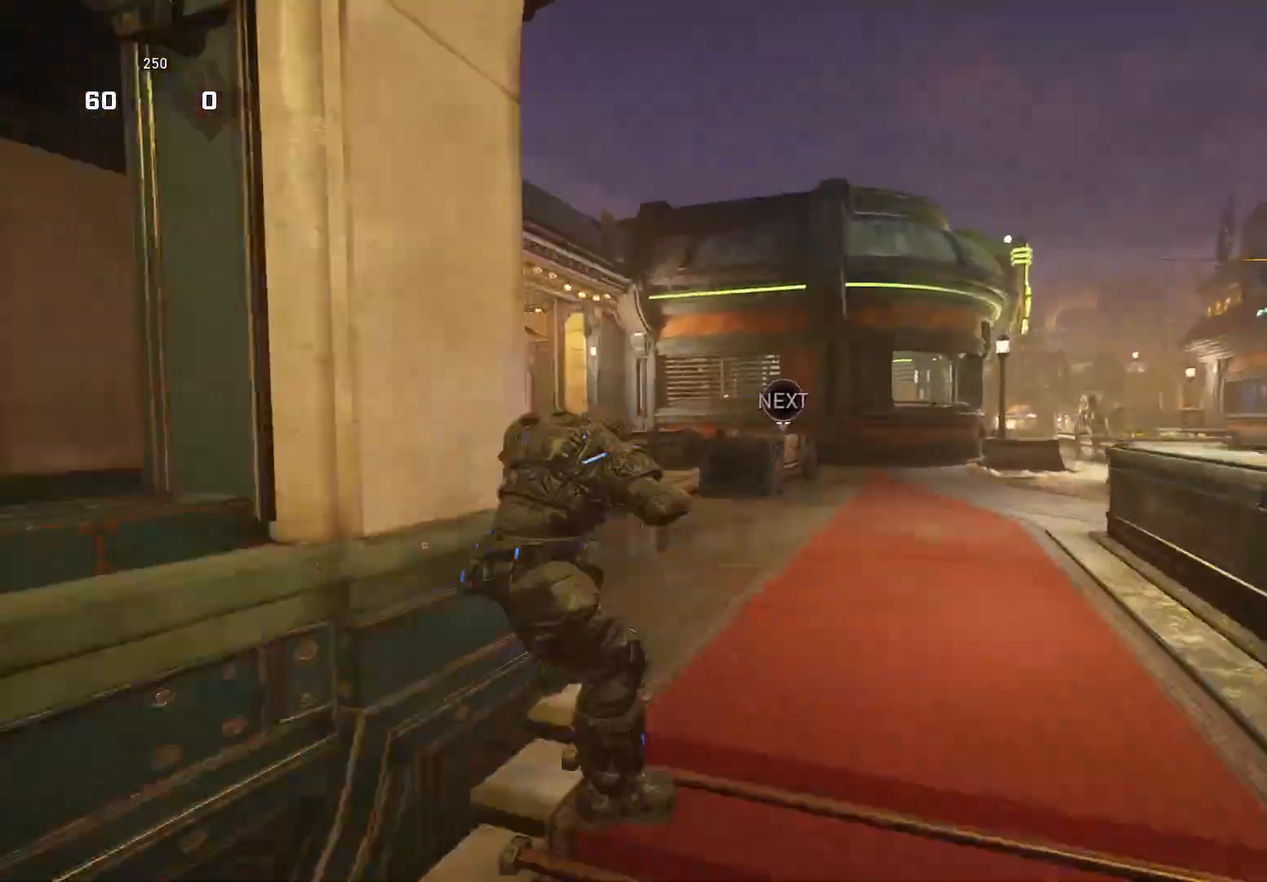
{"buttons": ["X"], "left_stick": "up", "right_stick": "down-left", "events": [[60, "R1", "down"], [100, "A", "up"], [100, "L3", "up"], [120, "right_stick", "down-left"], [160, "R1", "up"], [160, "X", "down"], [160, "left_stick", "up"]]}
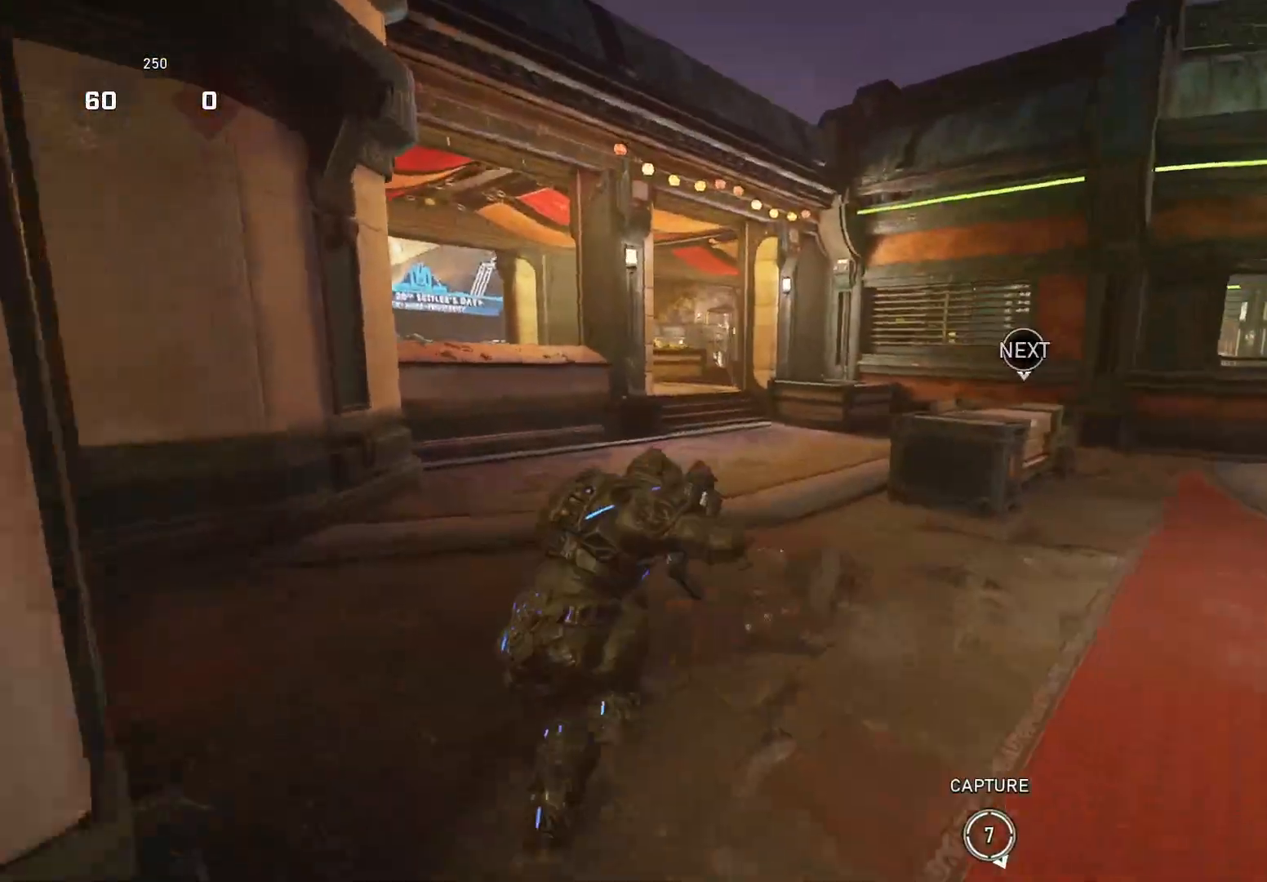
{"buttons": ["X", "R1"], "left_stick": "up", "right_stick": "center", "events": [[160, "left_stick", "up-left"], [360, "right_stick", "center"], [420, "left_stick", "up"], [480, "R1", "down"]]}
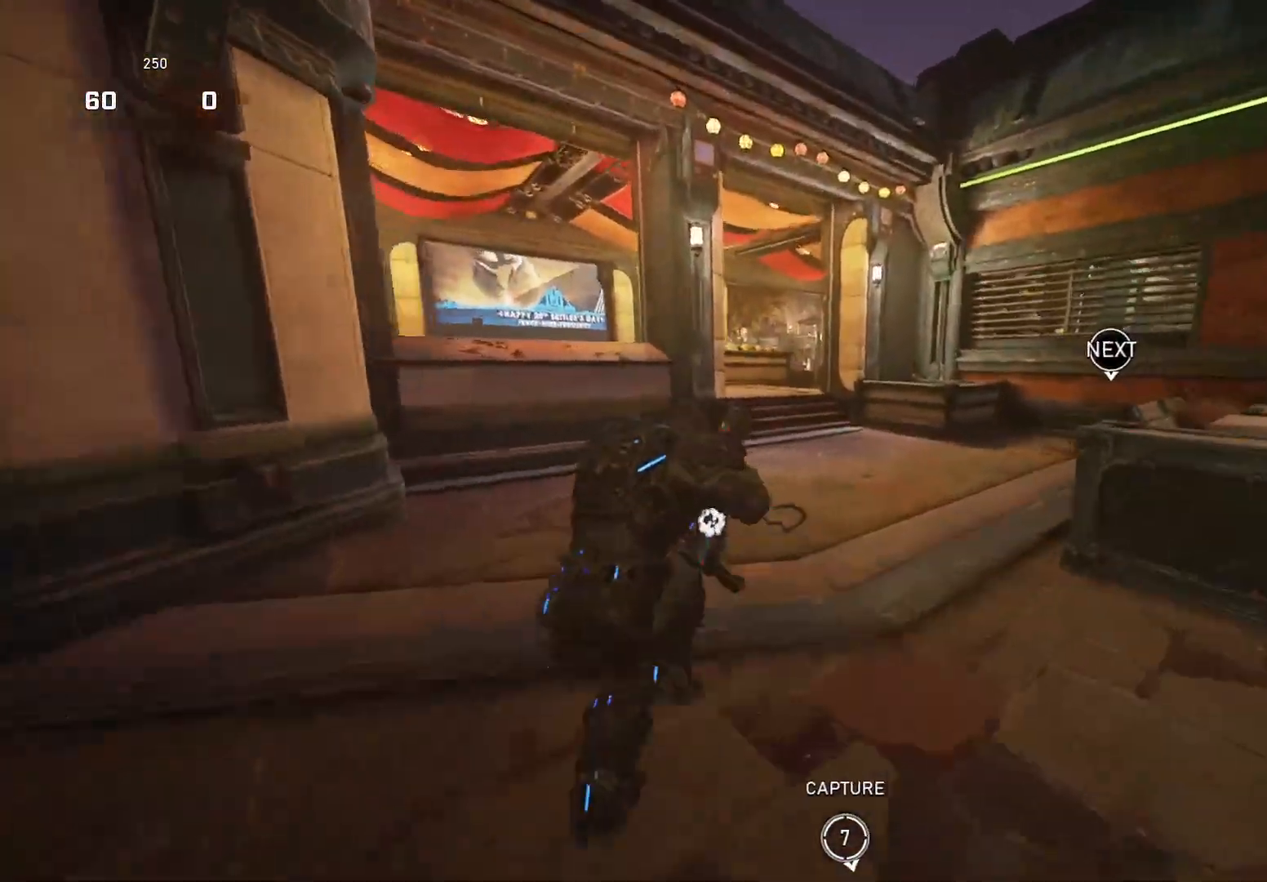
{"buttons": ["X"], "left_stick": "right", "right_stick": "center", "events": [[60, "R1", "up"], [60, "left_stick", "center"], [320, "left_stick", "right"]]}
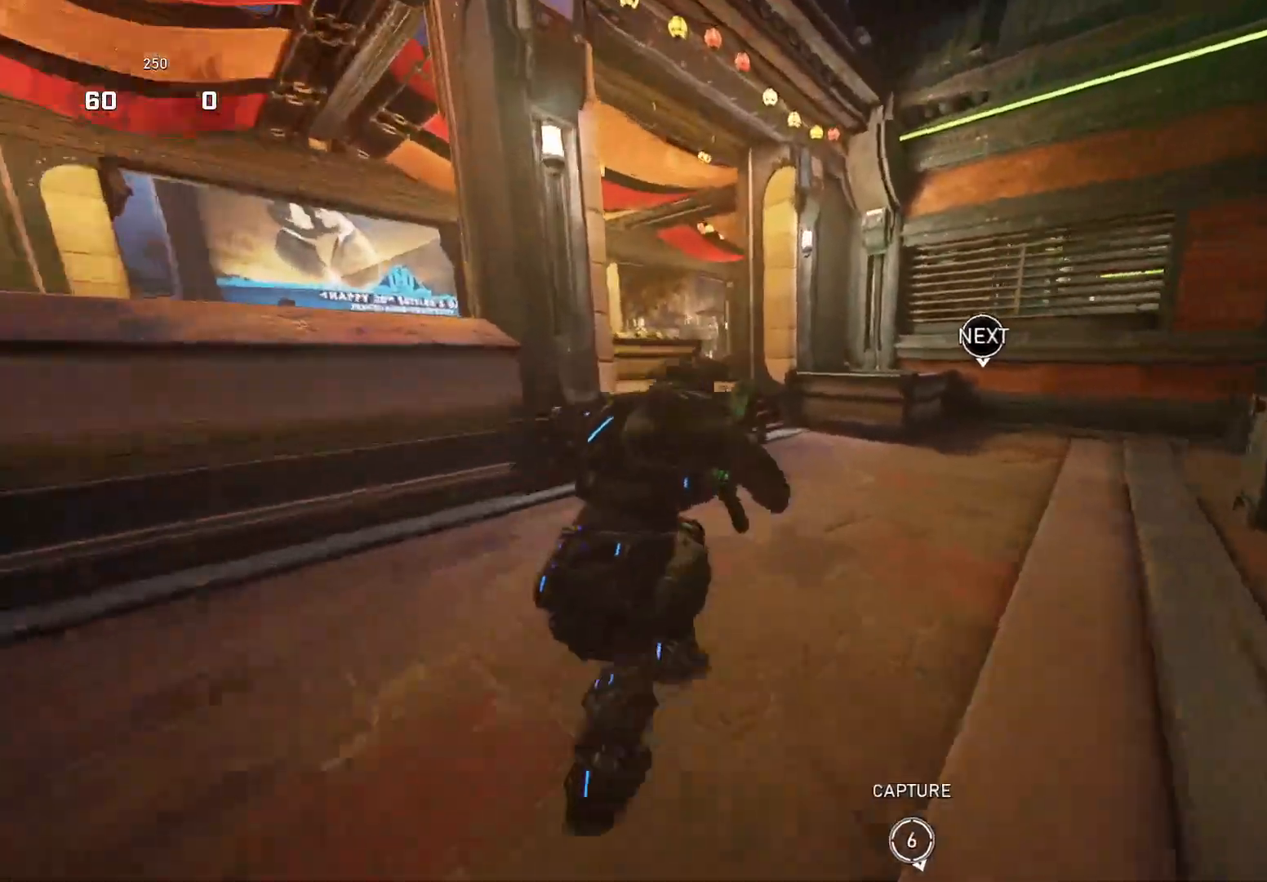
{"buttons": ["X"], "left_stick": "up-right", "right_stick": "down", "events": [[80, "left_stick", "up-right"], [360, "A", "down"], [440, "A", "up"], [440, "right_stick", "down"]]}
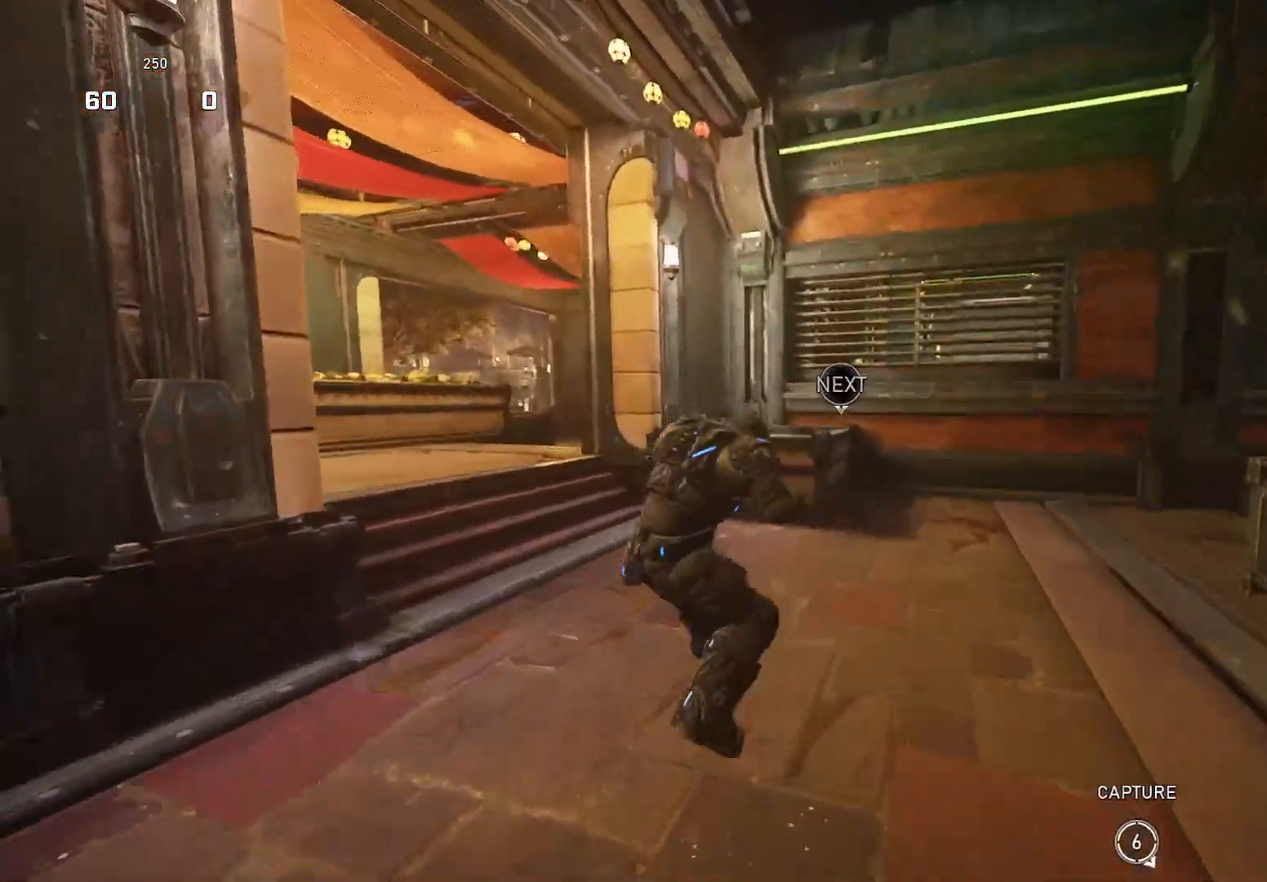
{"buttons": ["L3"], "left_stick": "up-left", "right_stick": "down", "events": [[100, "X", "up"], [140, "right_stick", "down-left"], [160, "left_stick", "down-right"], [220, "left_stick", "down-left"], [280, "left_stick", "up-left"], [300, "A", "down"], [380, "A", "up"], [380, "right_stick", "down"], [440, "L3", "down"]]}
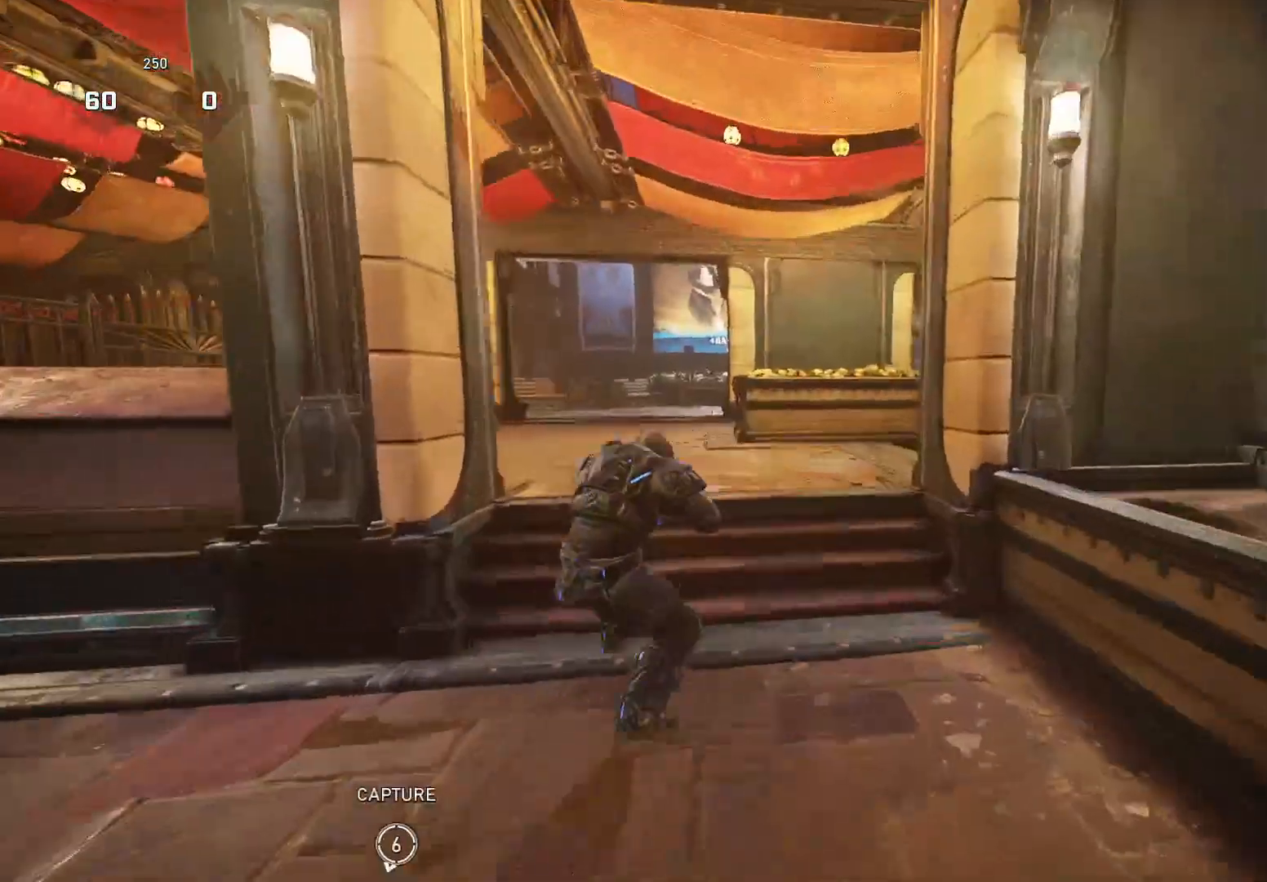
{"buttons": [], "left_stick": "up", "right_stick": "right", "events": [[160, "A", "down"], [200, "L3", "up"], [260, "right_stick", "down-right"], [340, "A", "up"], [340, "left_stick", "up-right"], [400, "right_stick", "right"], [460, "left_stick", "up"]]}
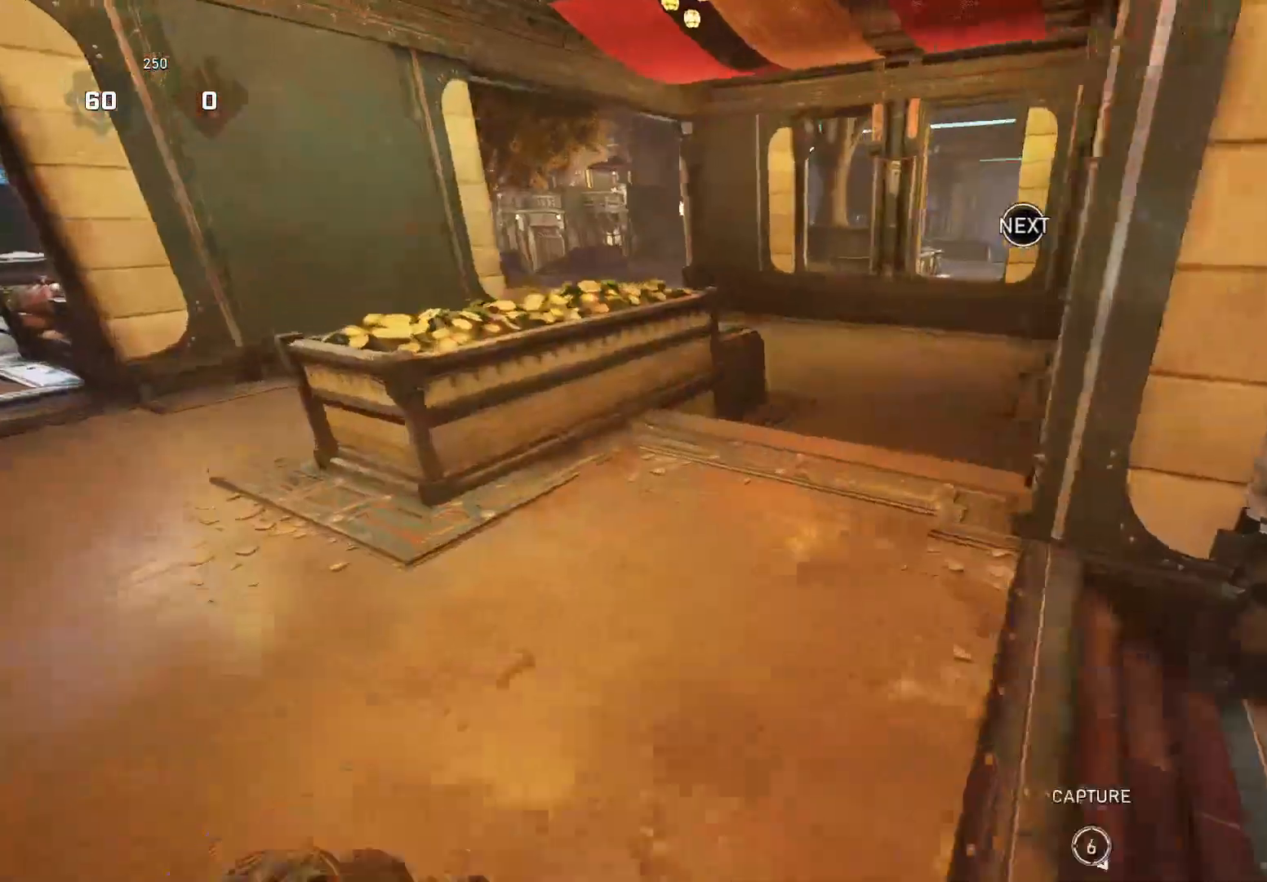
{"buttons": [], "left_stick": "up-right", "right_stick": "center", "events": [[20, "left_stick", "up-left"], [80, "A", "down"], [100, "right_stick", "down-right"], [180, "A", "up"], [460, "left_stick", "up-right"], [460, "right_stick", "center"]]}
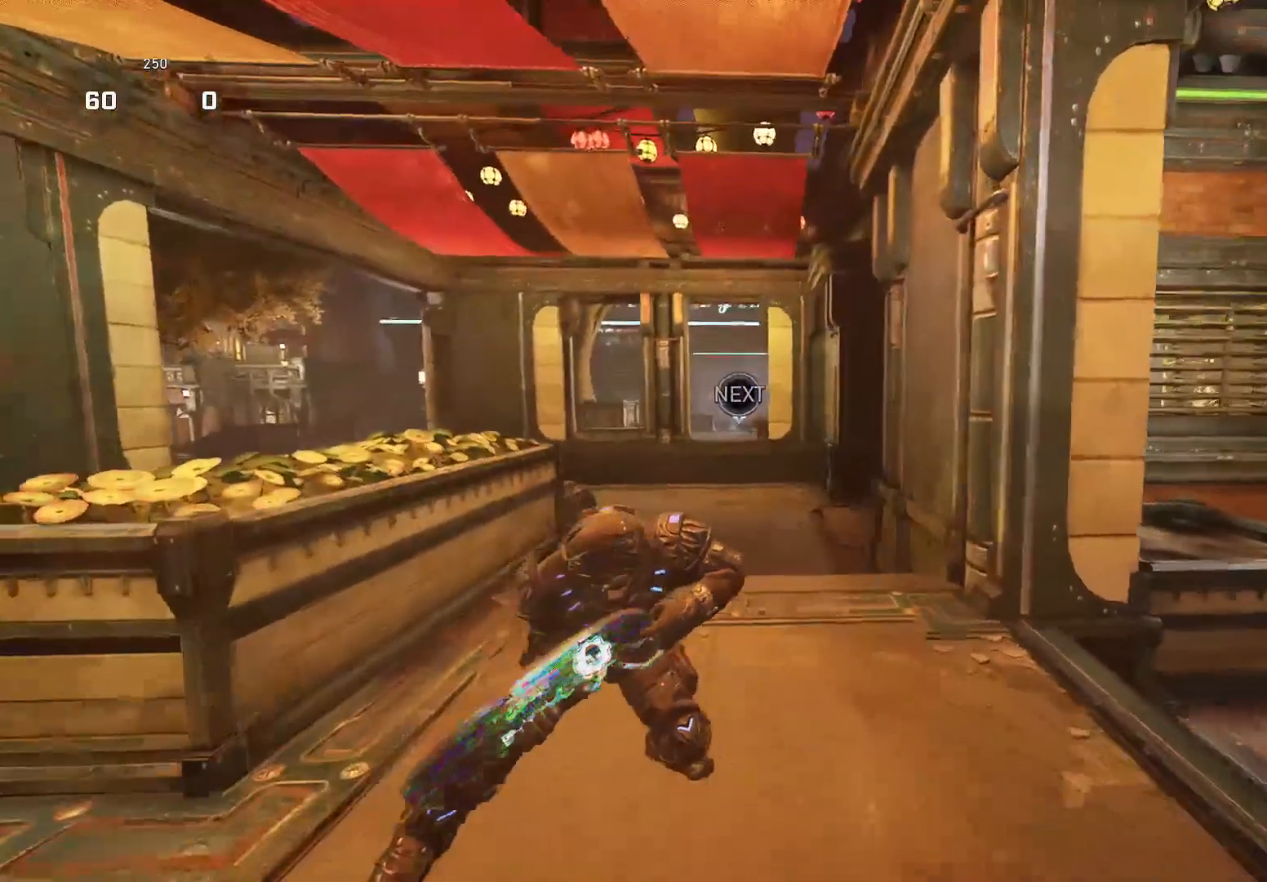
{"buttons": ["A"], "left_stick": "up-left", "right_stick": "center", "events": [[60, "A", "down"], [100, "right_stick", "down"], [160, "A", "up"], [340, "right_stick", "center"], [380, "left_stick", "up-left"], [500, "A", "down"]]}